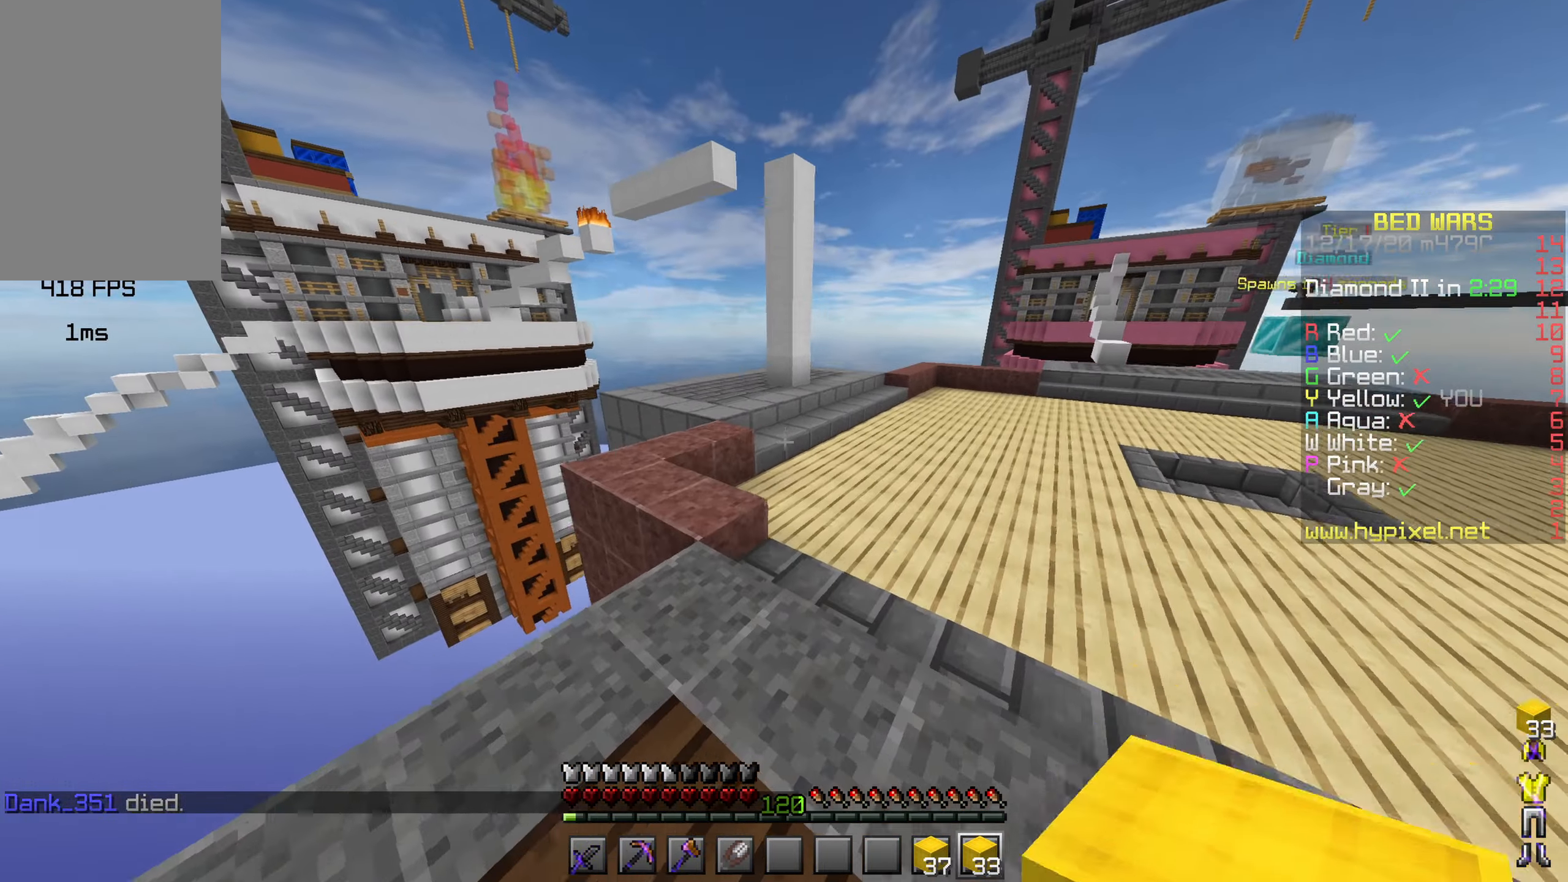
Gameplay with keyboard and mouse; each line is a JSON object with the keys and mouse buttons held at the frame after it. "events" lists presses ("down") and releases ("up") of "a", "d", "s", "shift", "space", "w" and "mouse_left" between this image and that frame as [ms after this image, input, new state], when the widget could be followed in between; "mouse_right" appears only as held states. "mouse_left", "mouse_right" = the "left", "right" buttons of the "mouse" list. No other keys are recorded. Fast repeated clicks can show as one long hold. Mouse movement is not recorded.
{"keys": ["d", "w"], "mouse": [], "events": [[200, "mouse_left", "down"], [283, "d", "down"], [333, "mouse_left", "up"], [417, "space", "up"]]}
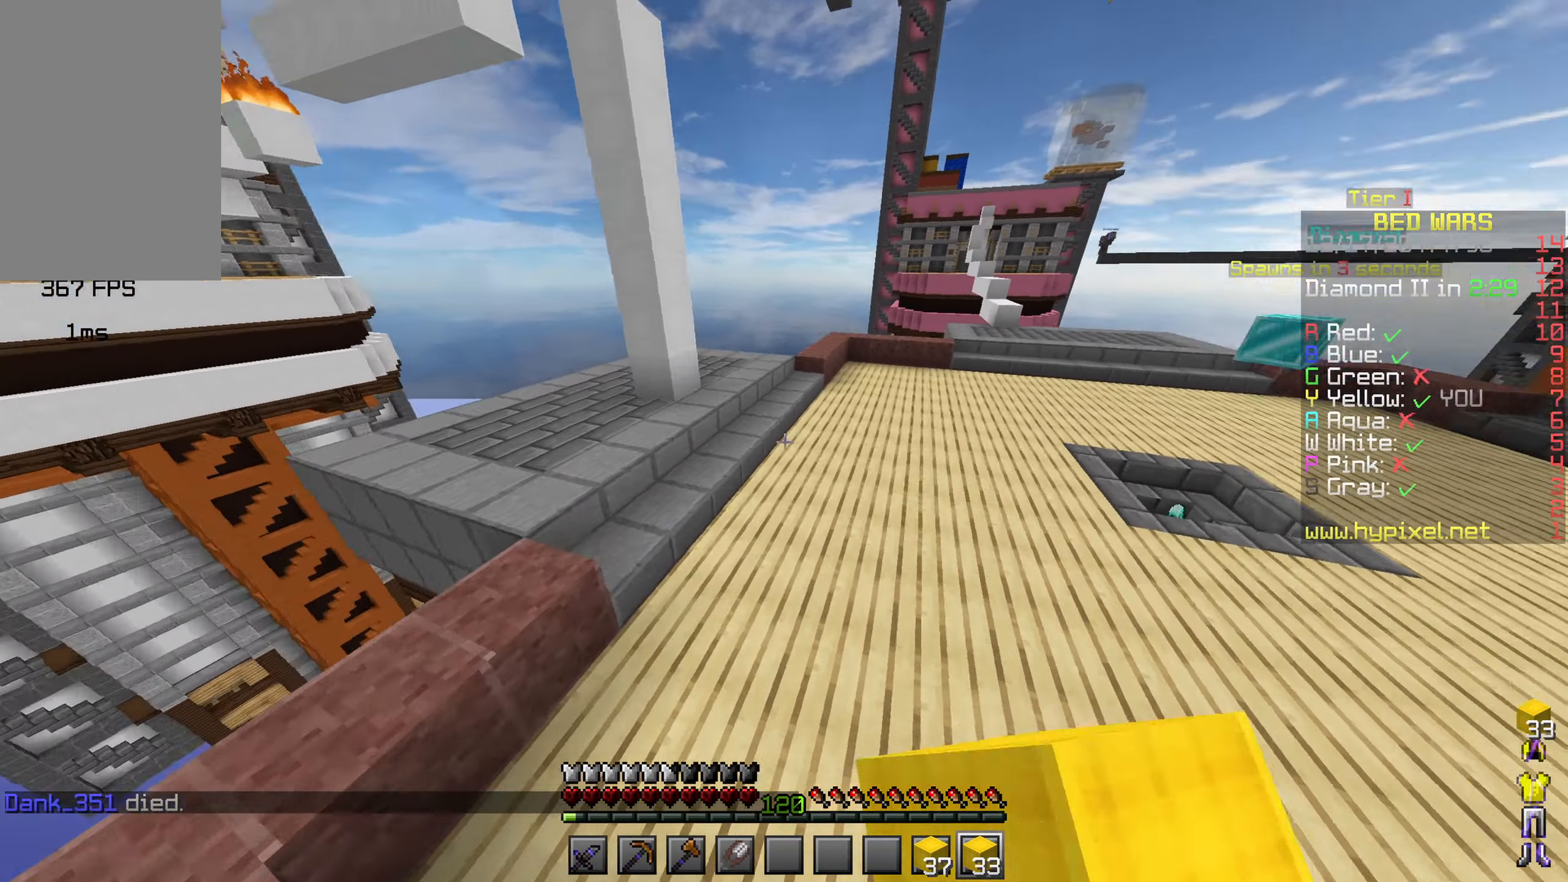
{"keys": ["w"], "mouse": [], "events": [[33, "d", "up"], [217, "space", "down"], [233, "mouse_left", "down"], [367, "mouse_left", "up"], [450, "space", "up"]]}
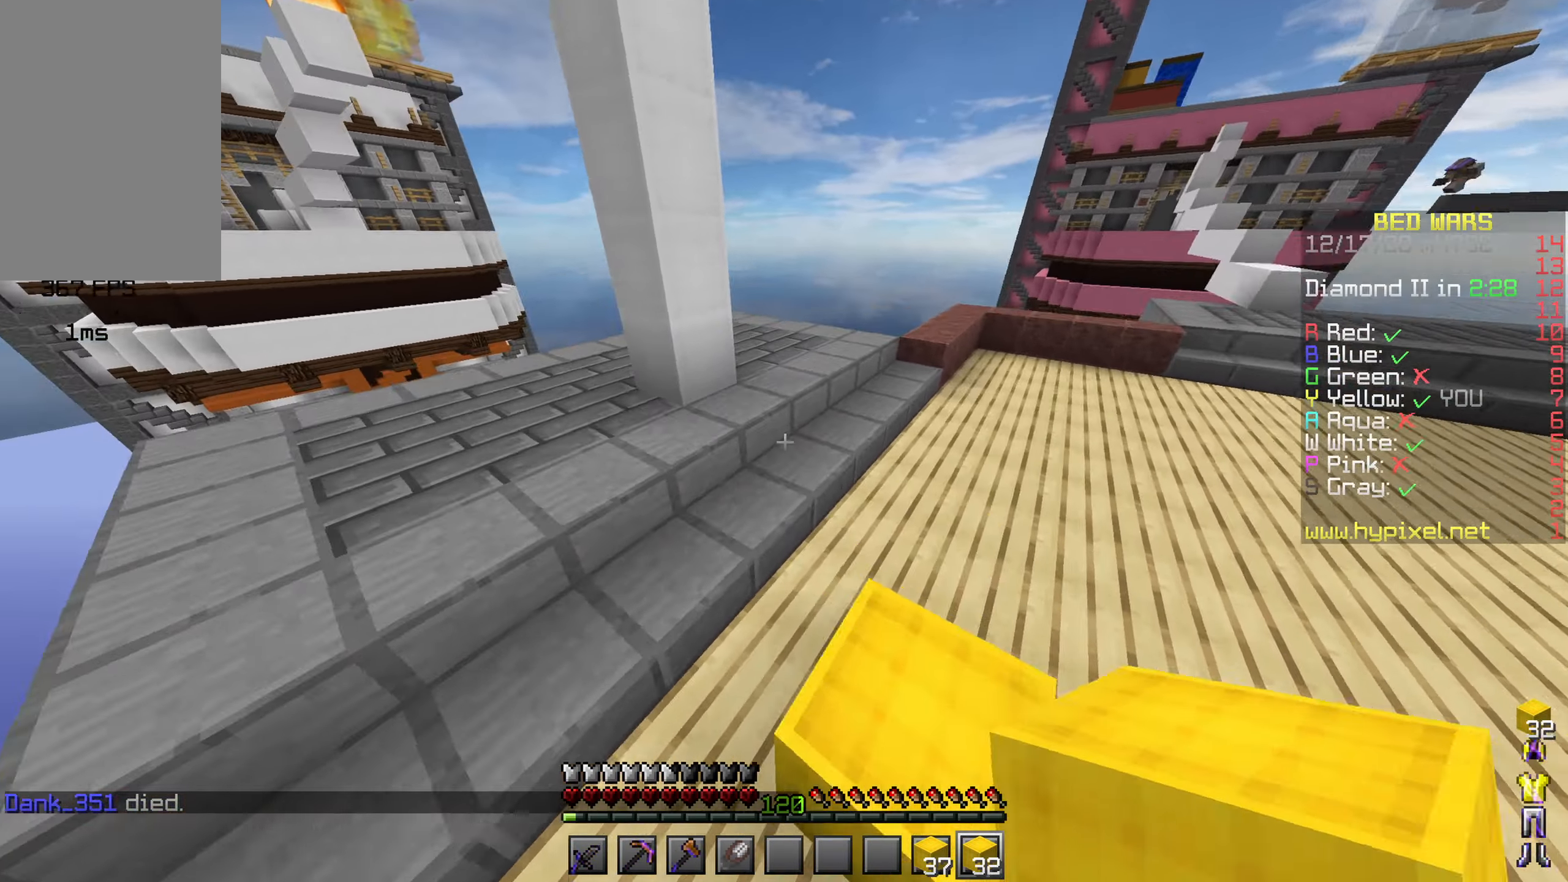
{"keys": ["a", "space", "w"], "mouse": ["right"]}
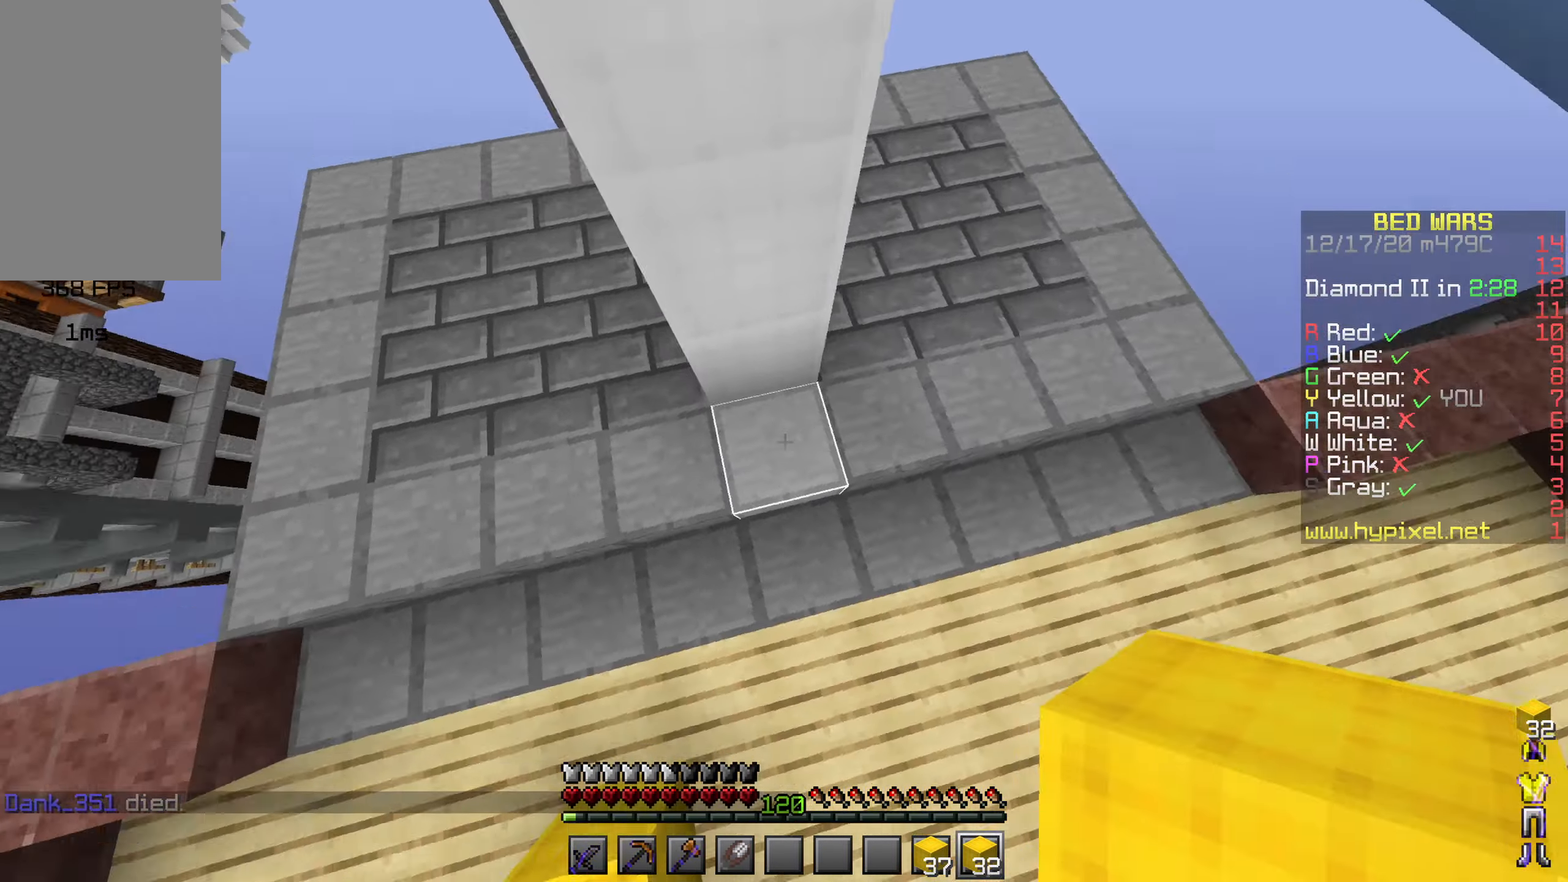
{"keys": ["space", "w"], "mouse": []}
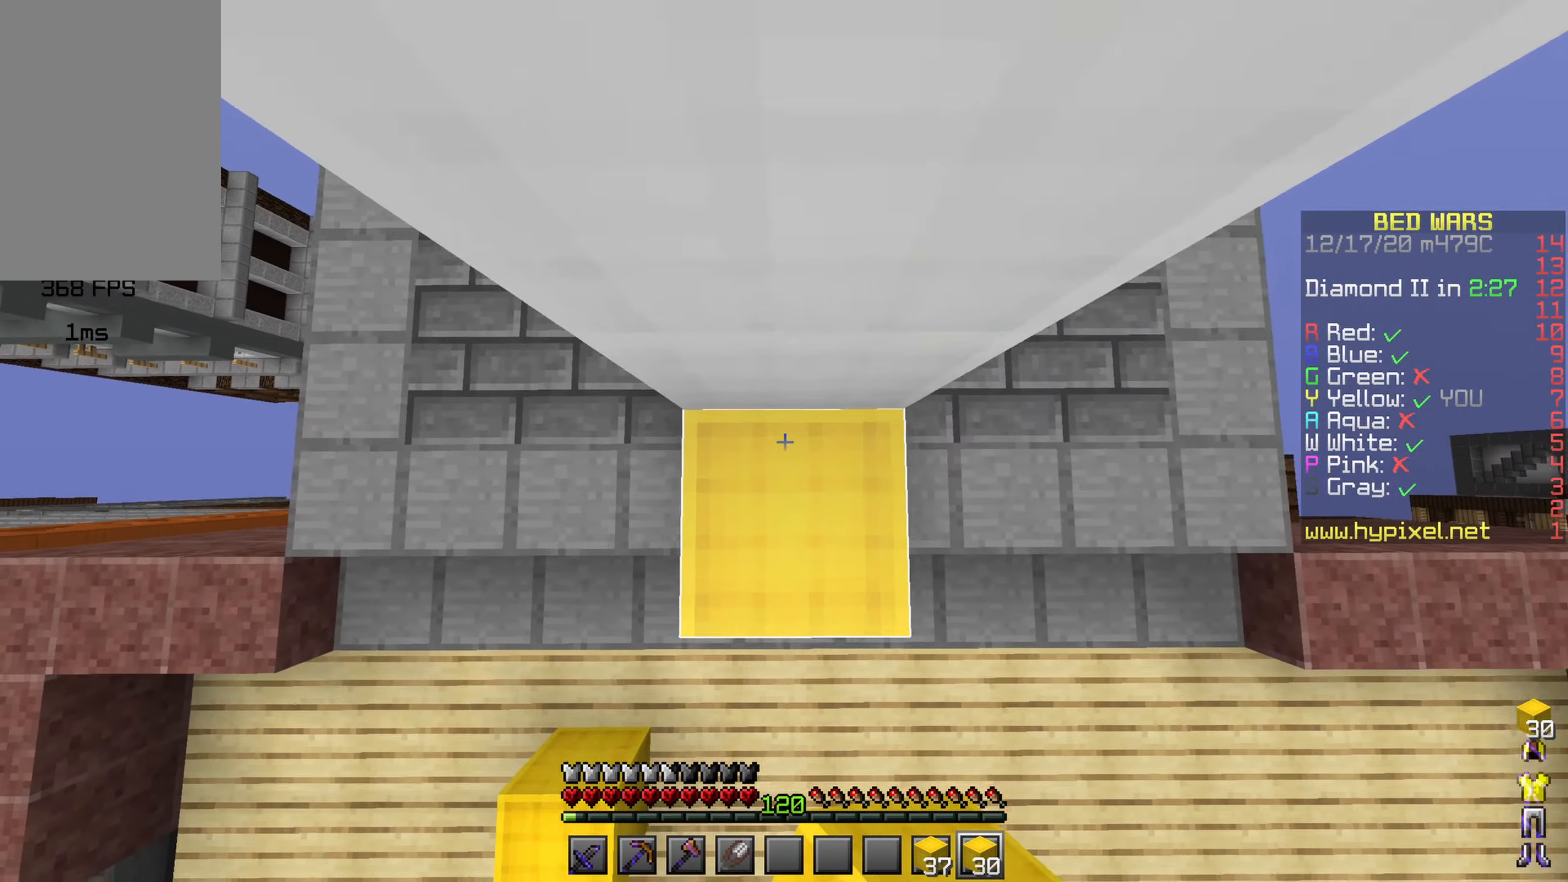
{"keys": ["space", "w"], "mouse": []}
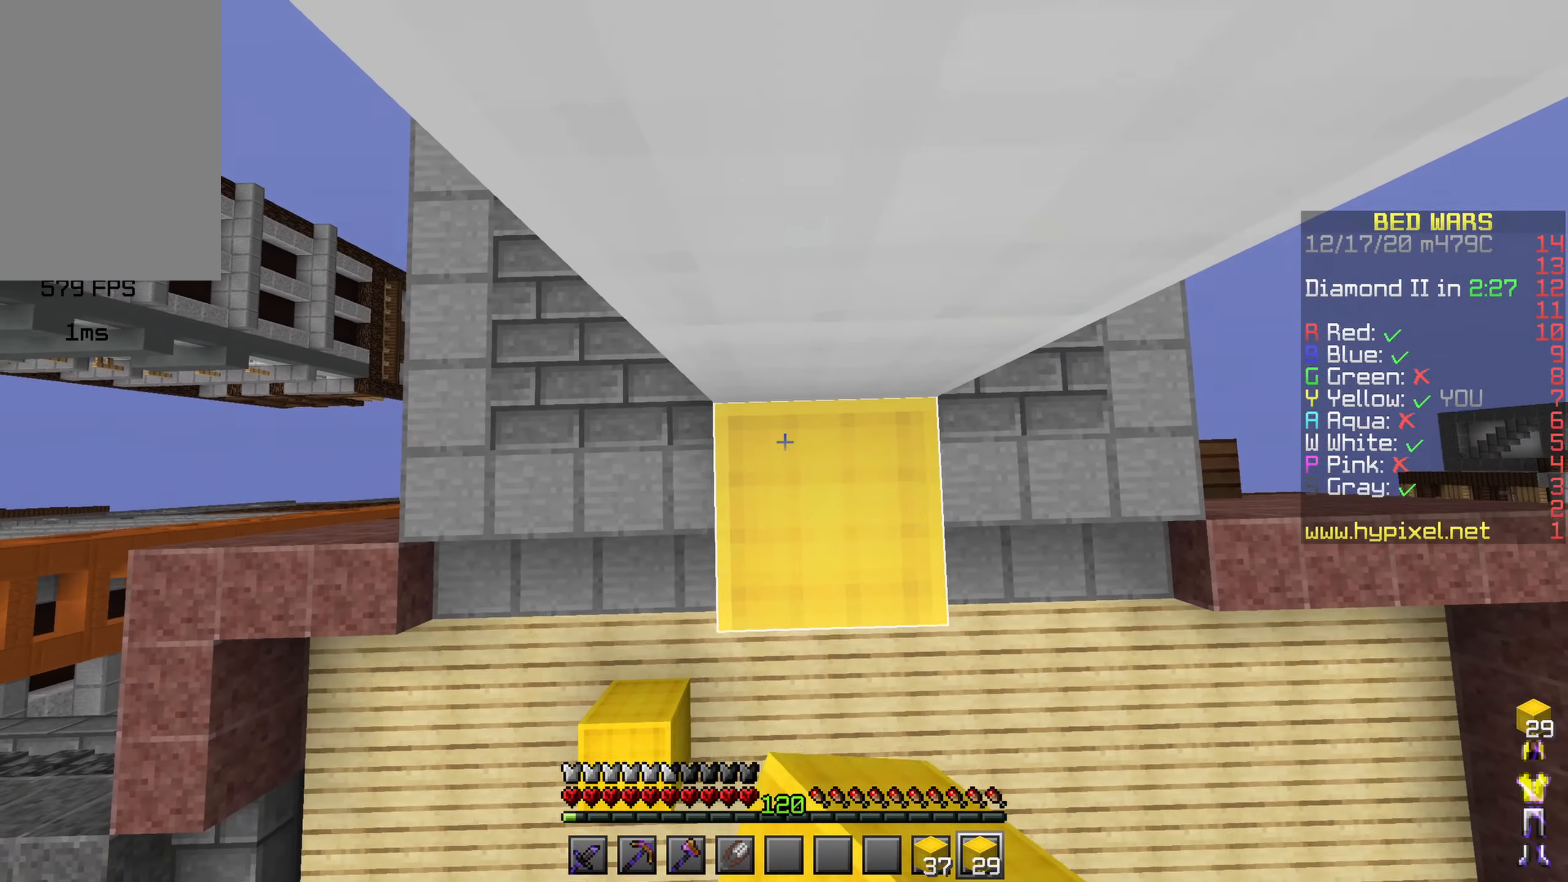
{"keys": ["space", "w"], "mouse": [], "events": []}
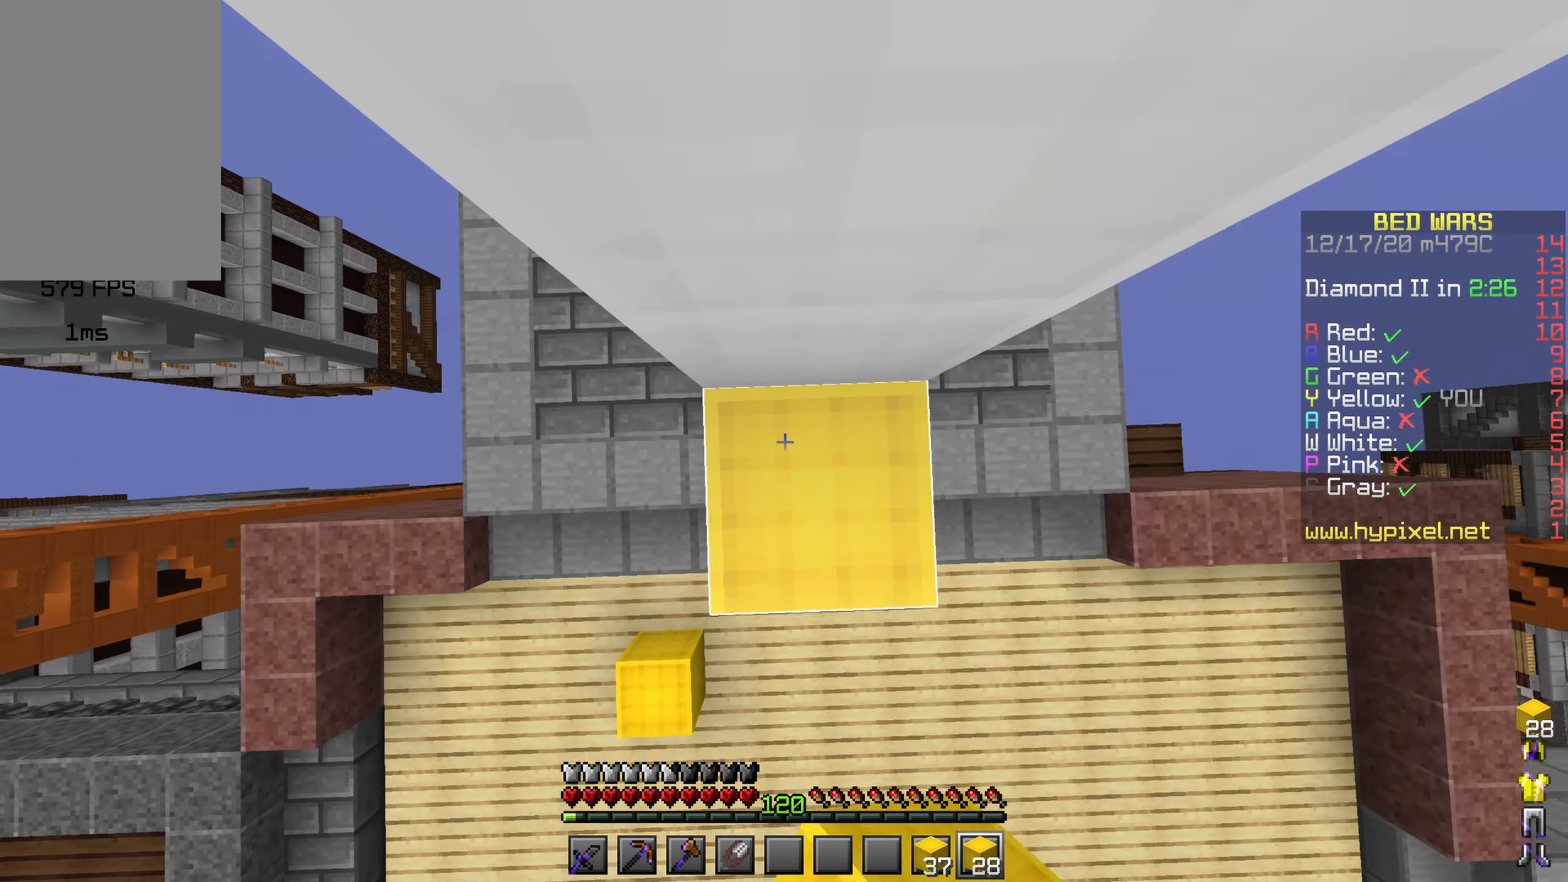
{"keys": ["space", "w"], "mouse": [], "events": []}
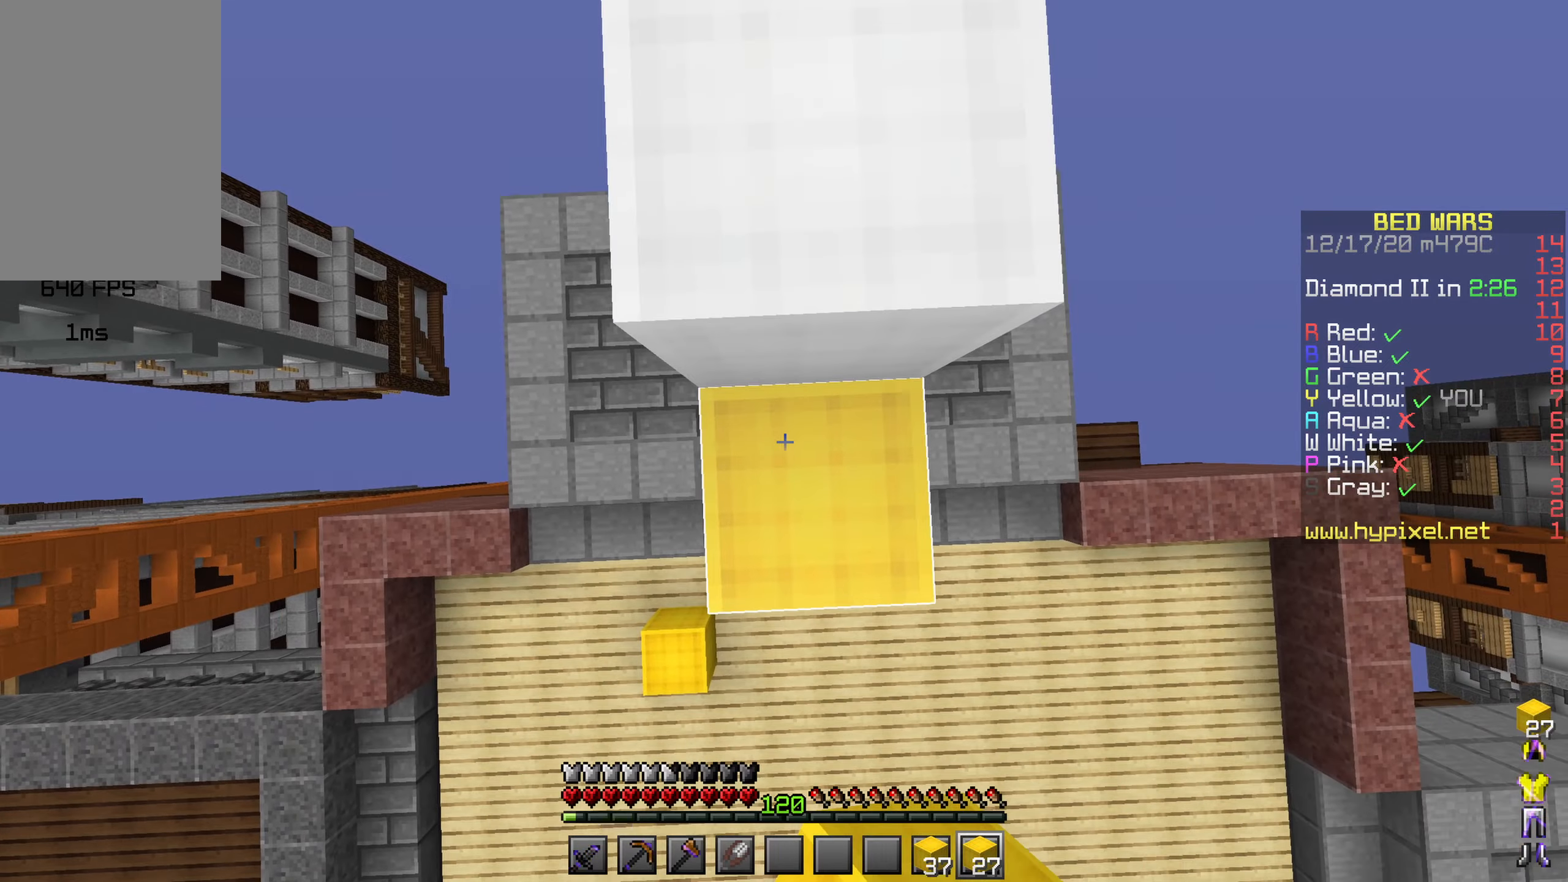
{"keys": ["w"], "mouse": [], "events": [[350, "space", "up"]]}
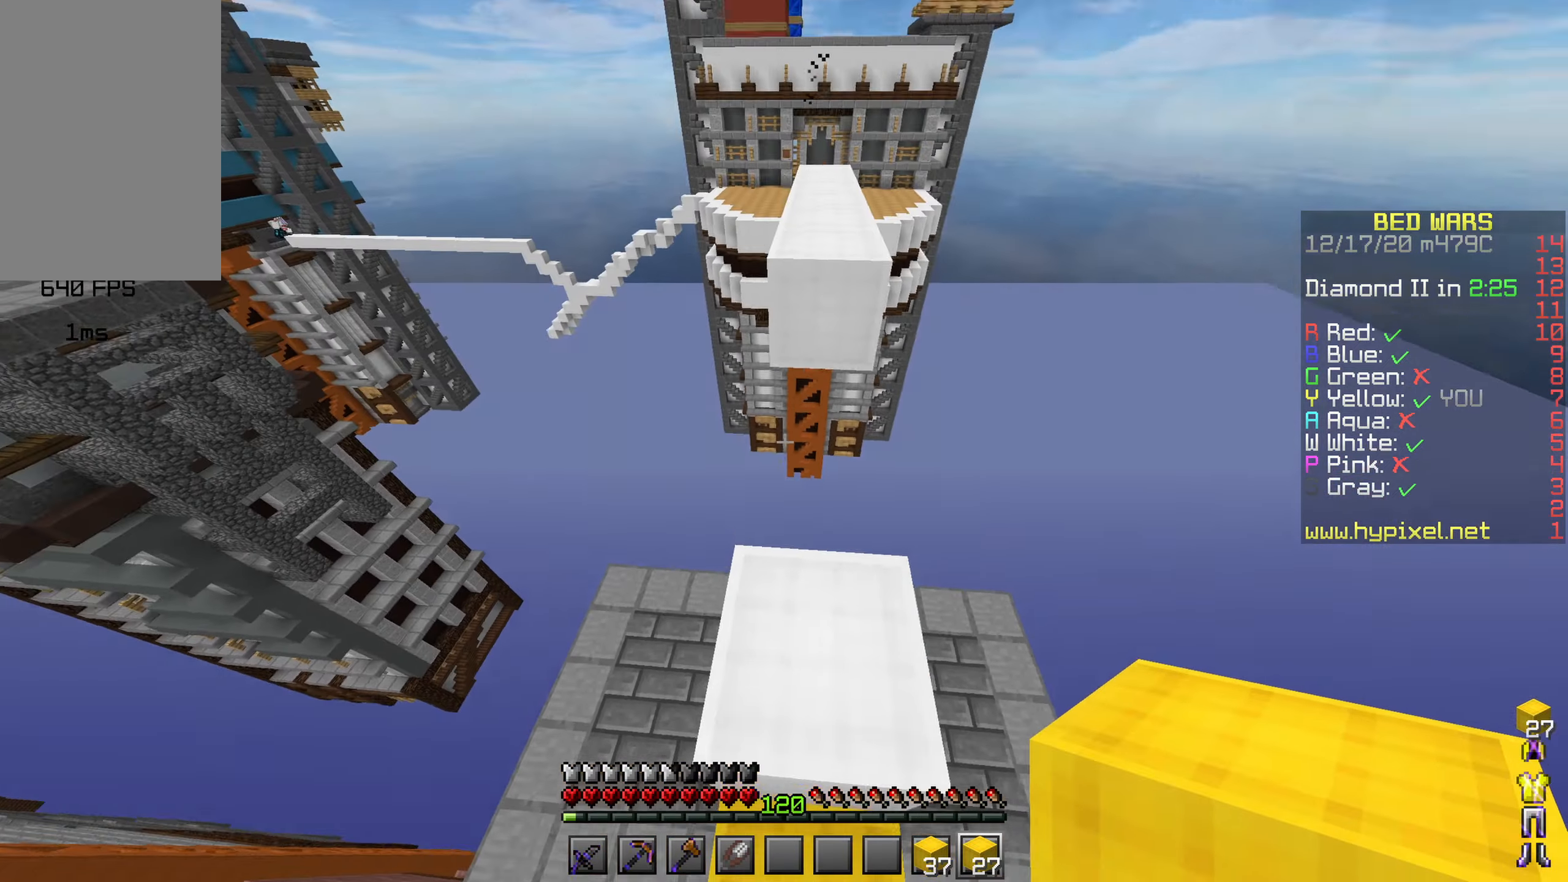
{"keys": [], "mouse": ["right"]}
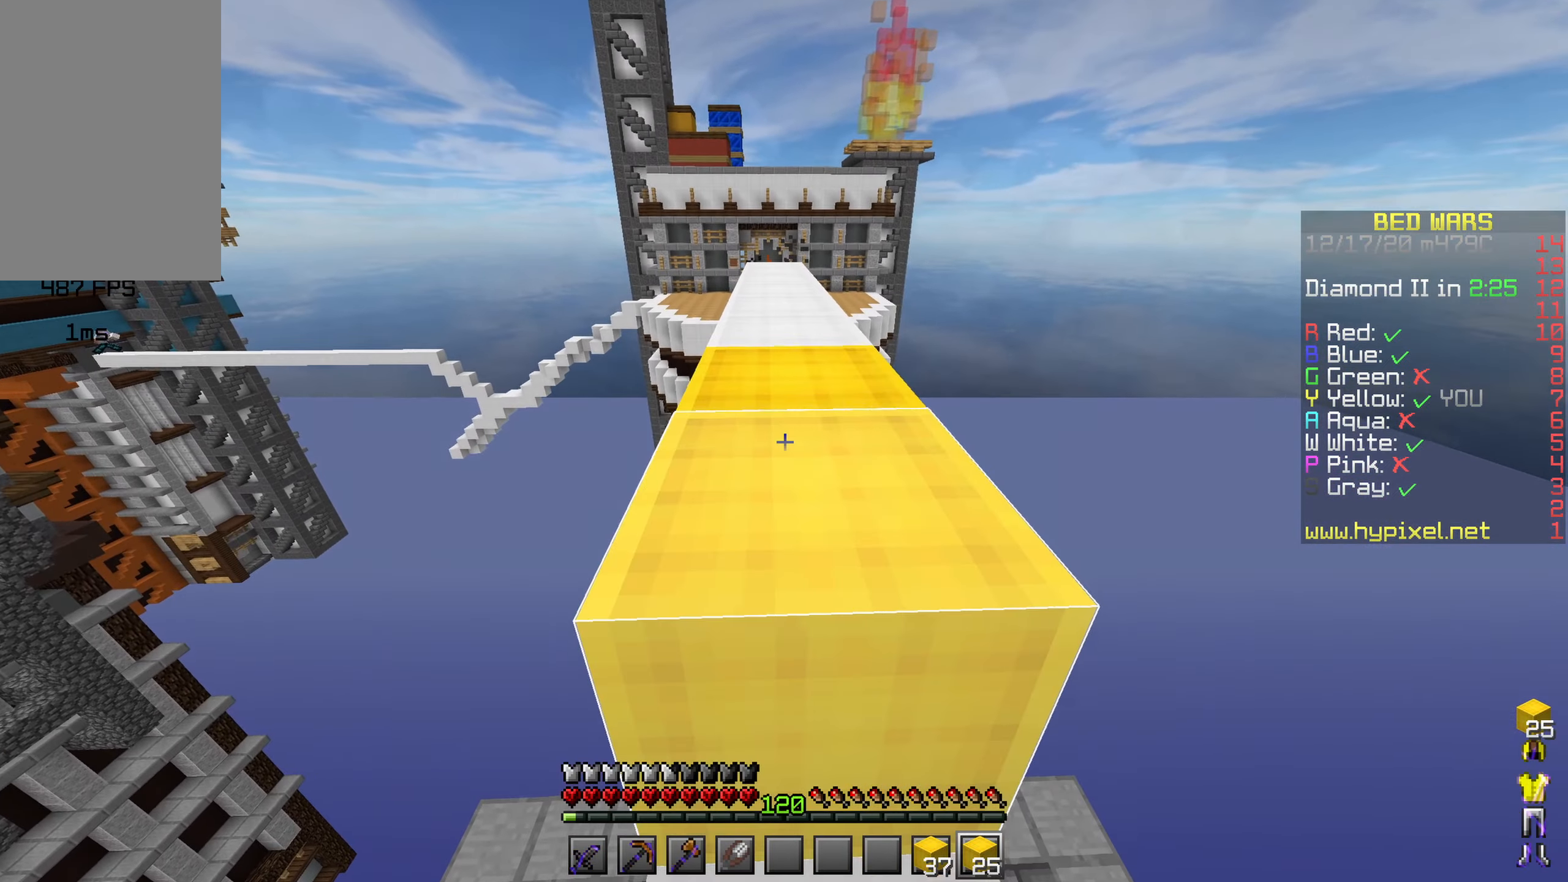
{"keys": ["space", "w"], "mouse": []}
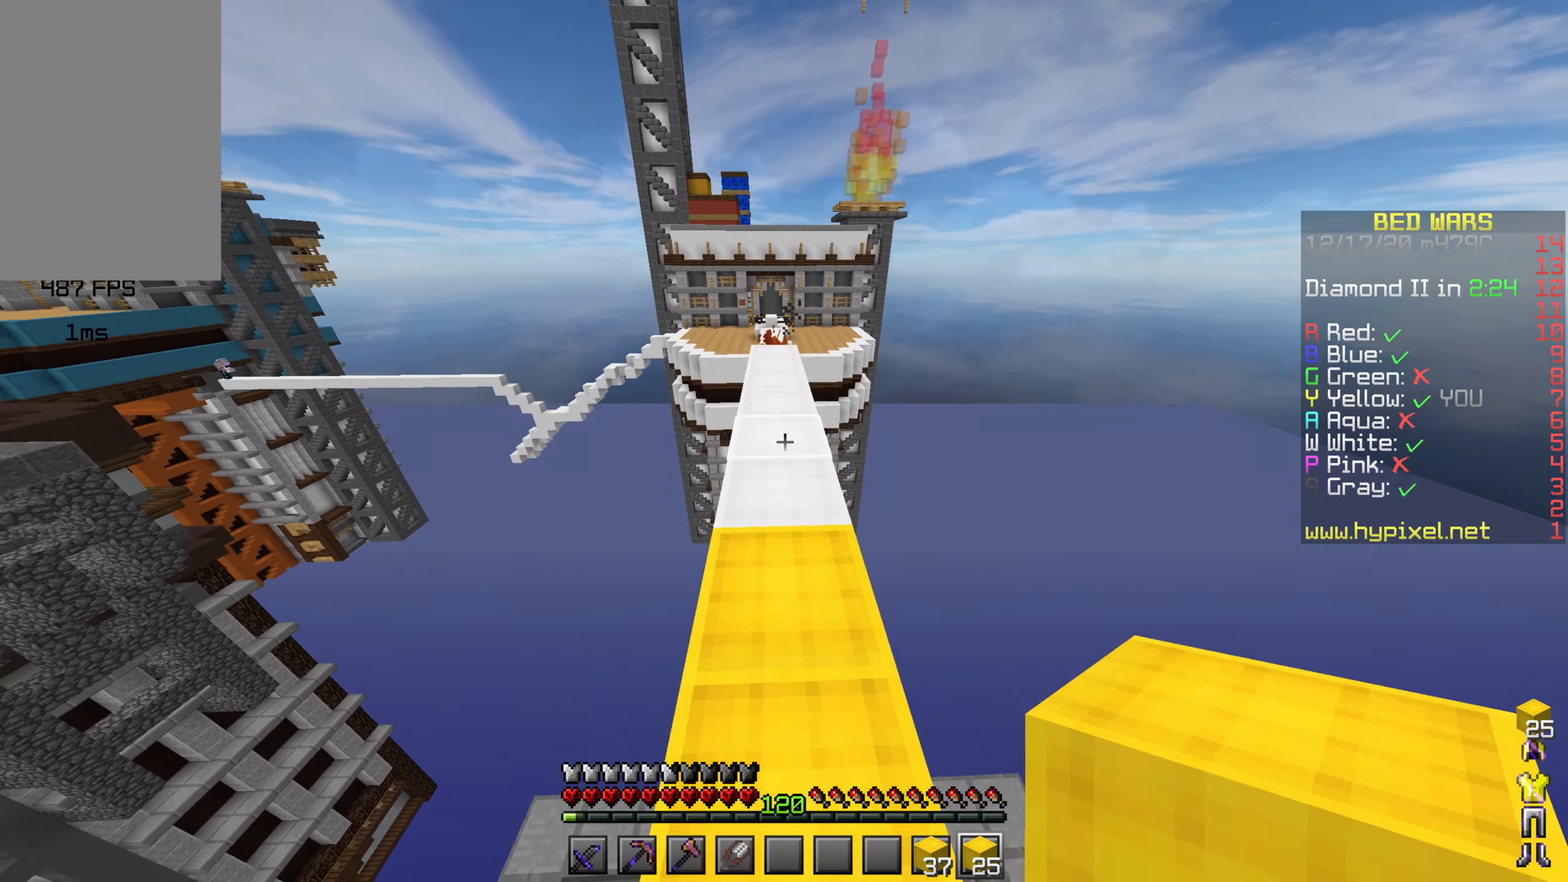
{"keys": ["w"], "mouse": [], "events": [[467, "space", "up"]]}
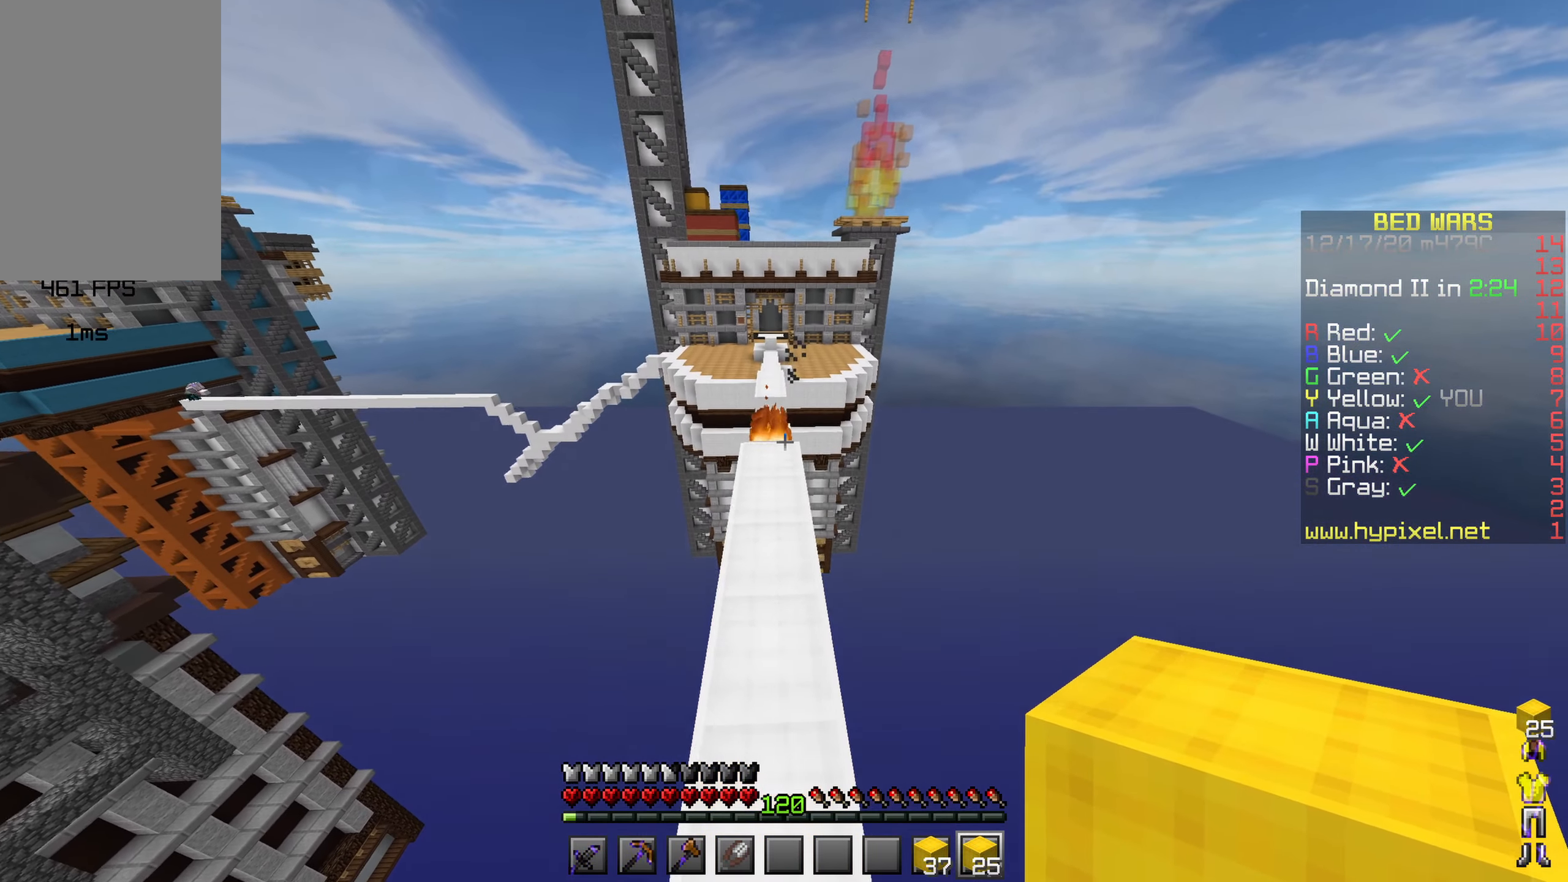
{"keys": ["w"], "mouse": [], "events": []}
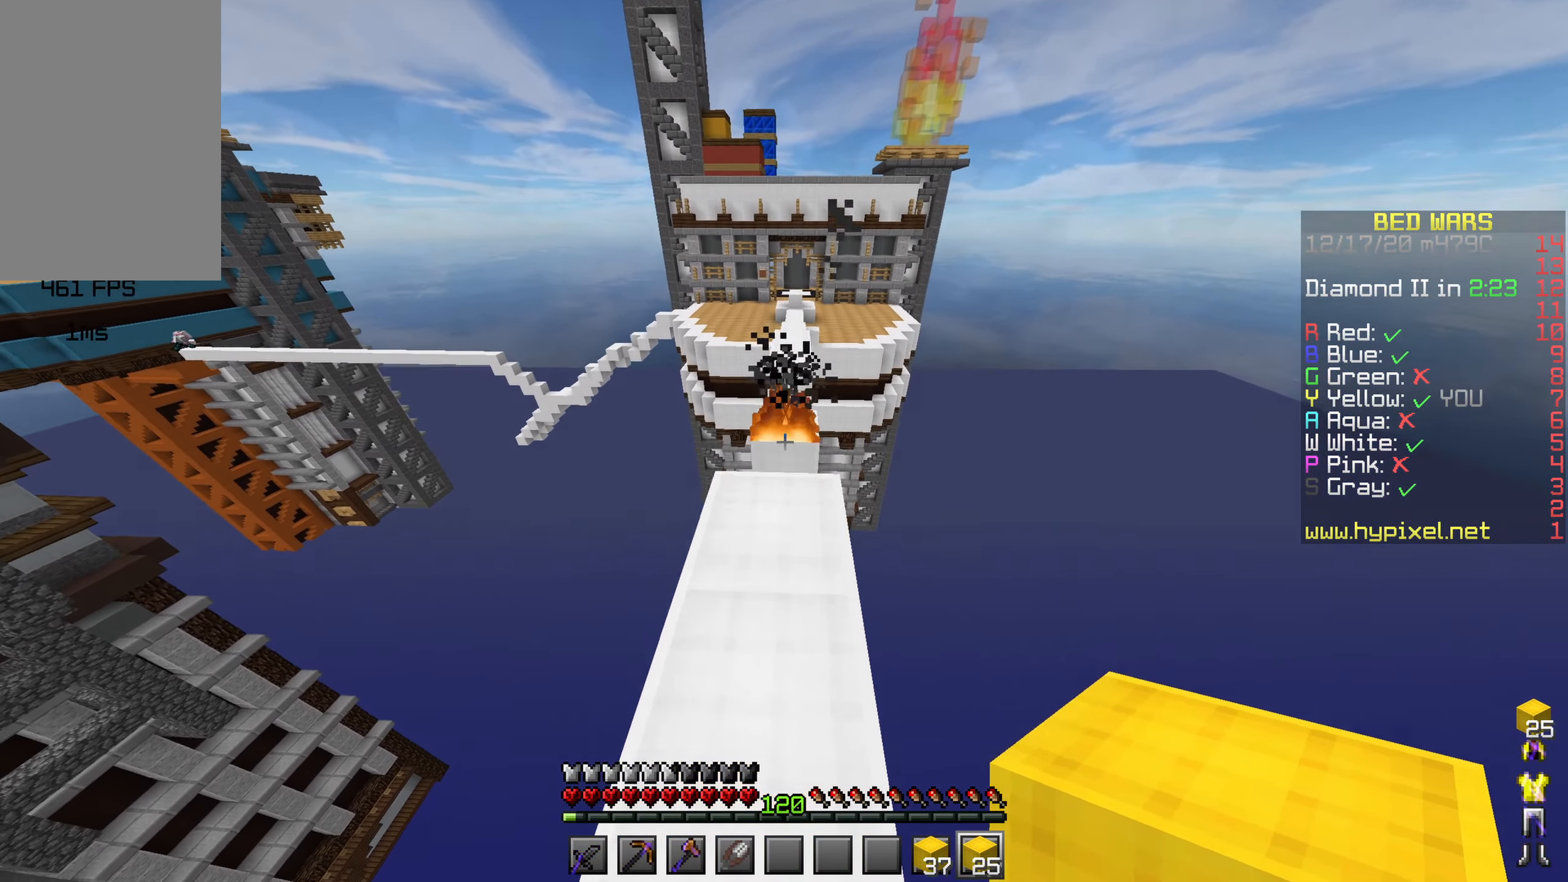
{"keys": [], "mouse": [], "events": [[250, "w", "up"]]}
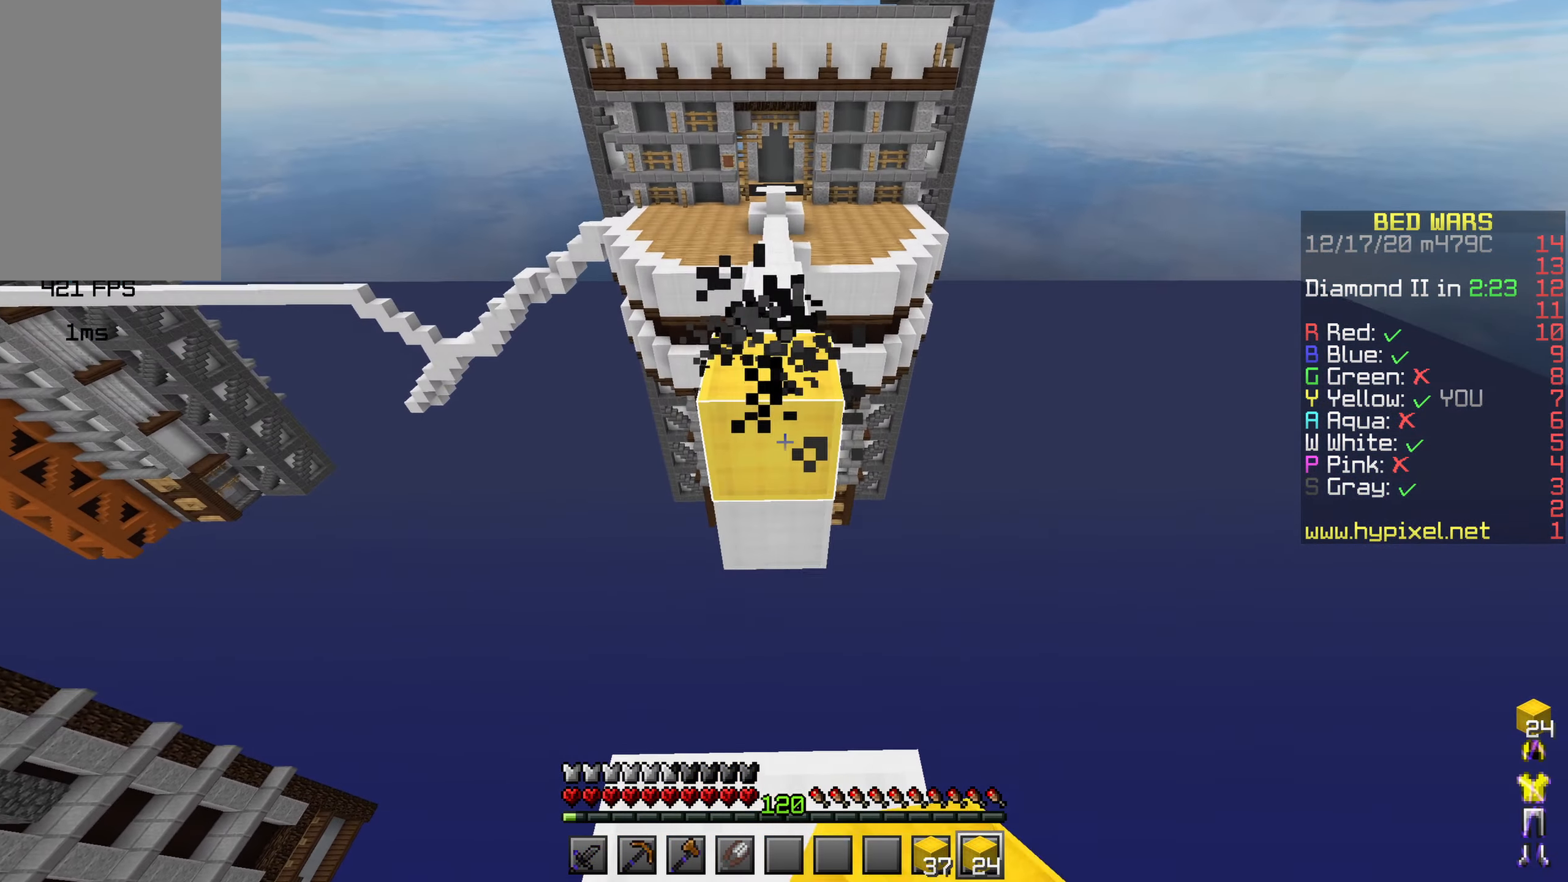
{"keys": [], "mouse": [], "events": [[100, "w", "down"], [217, "space", "down"], [450, "space", "up"], [484, "w", "up"]]}
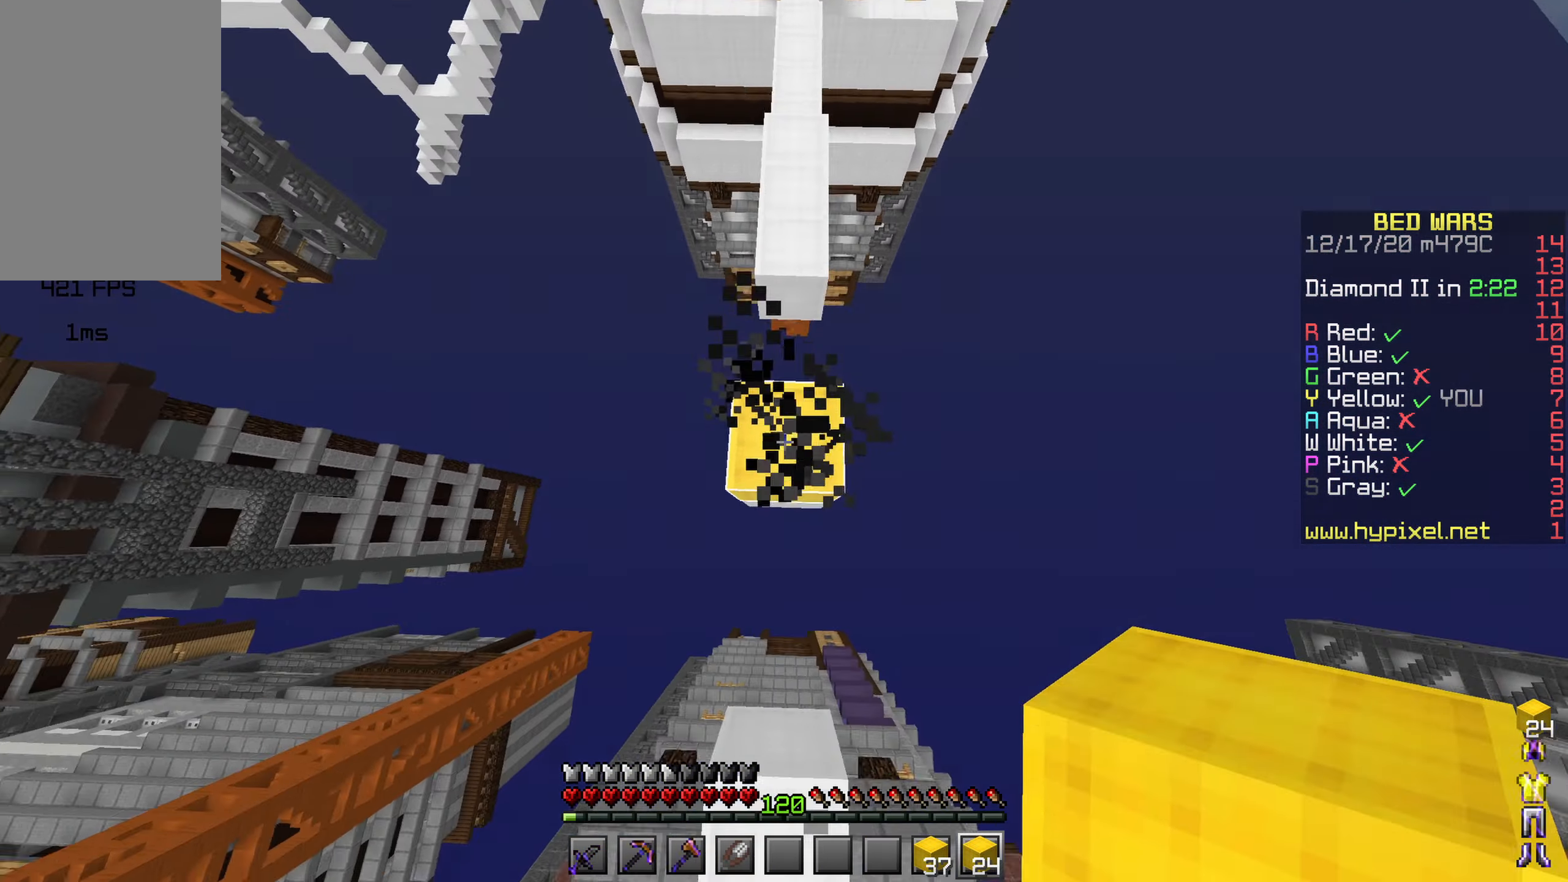
{"keys": ["space", "w"], "mouse": [], "events": [[134, "w", "down"], [200, "space", "down"], [367, "mouse_left", "down"], [484, "mouse_left", "up"]]}
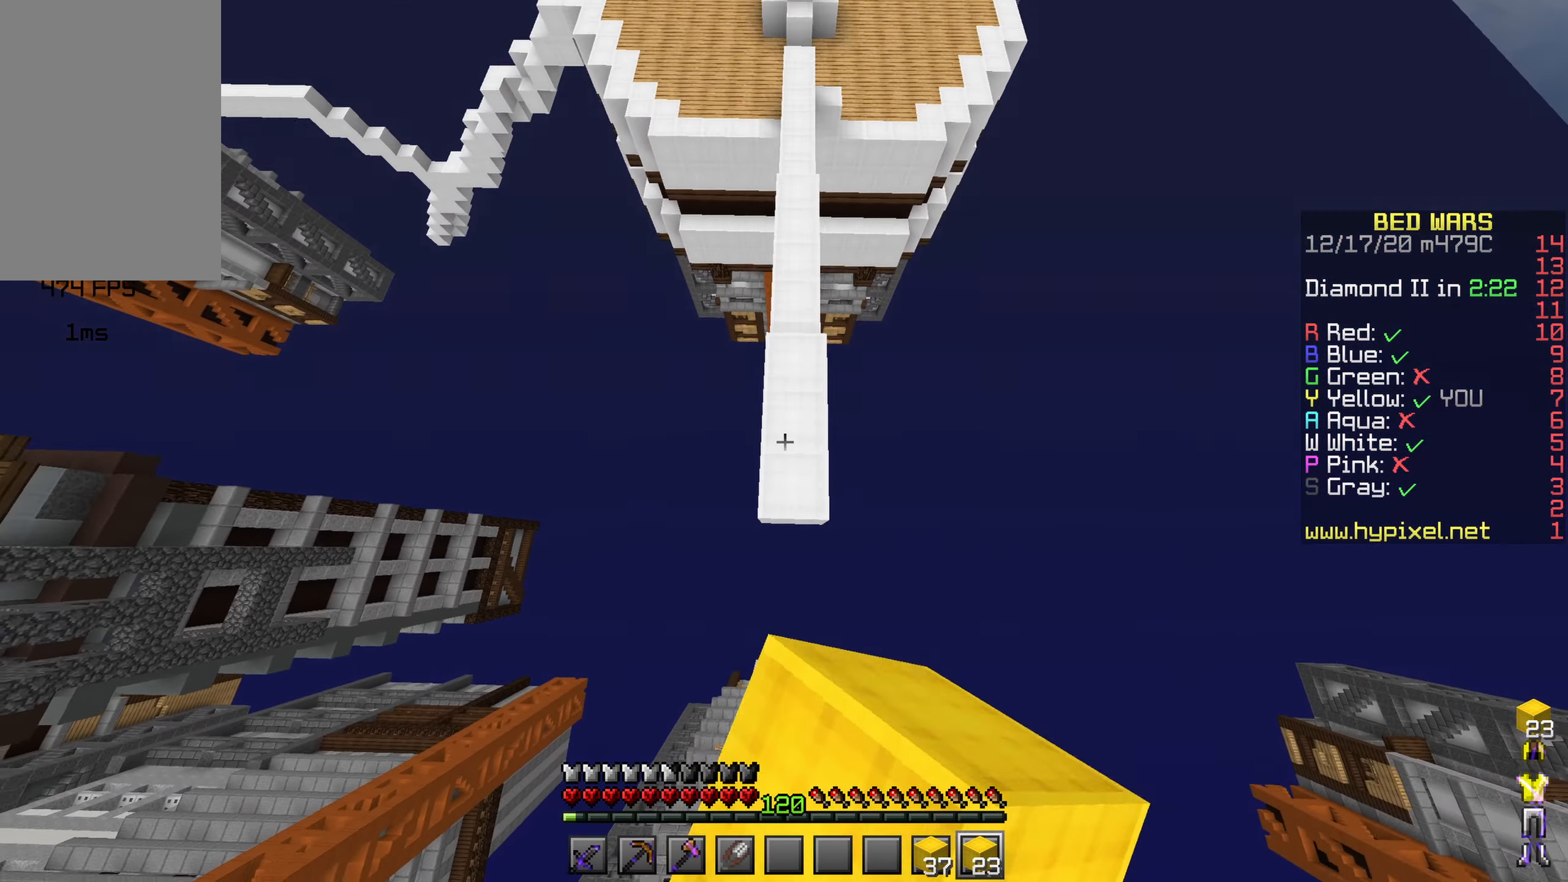
{"keys": ["space", "w"], "mouse": [], "events": [[384, "mouse_left", "down"], [484, "mouse_left", "up"]]}
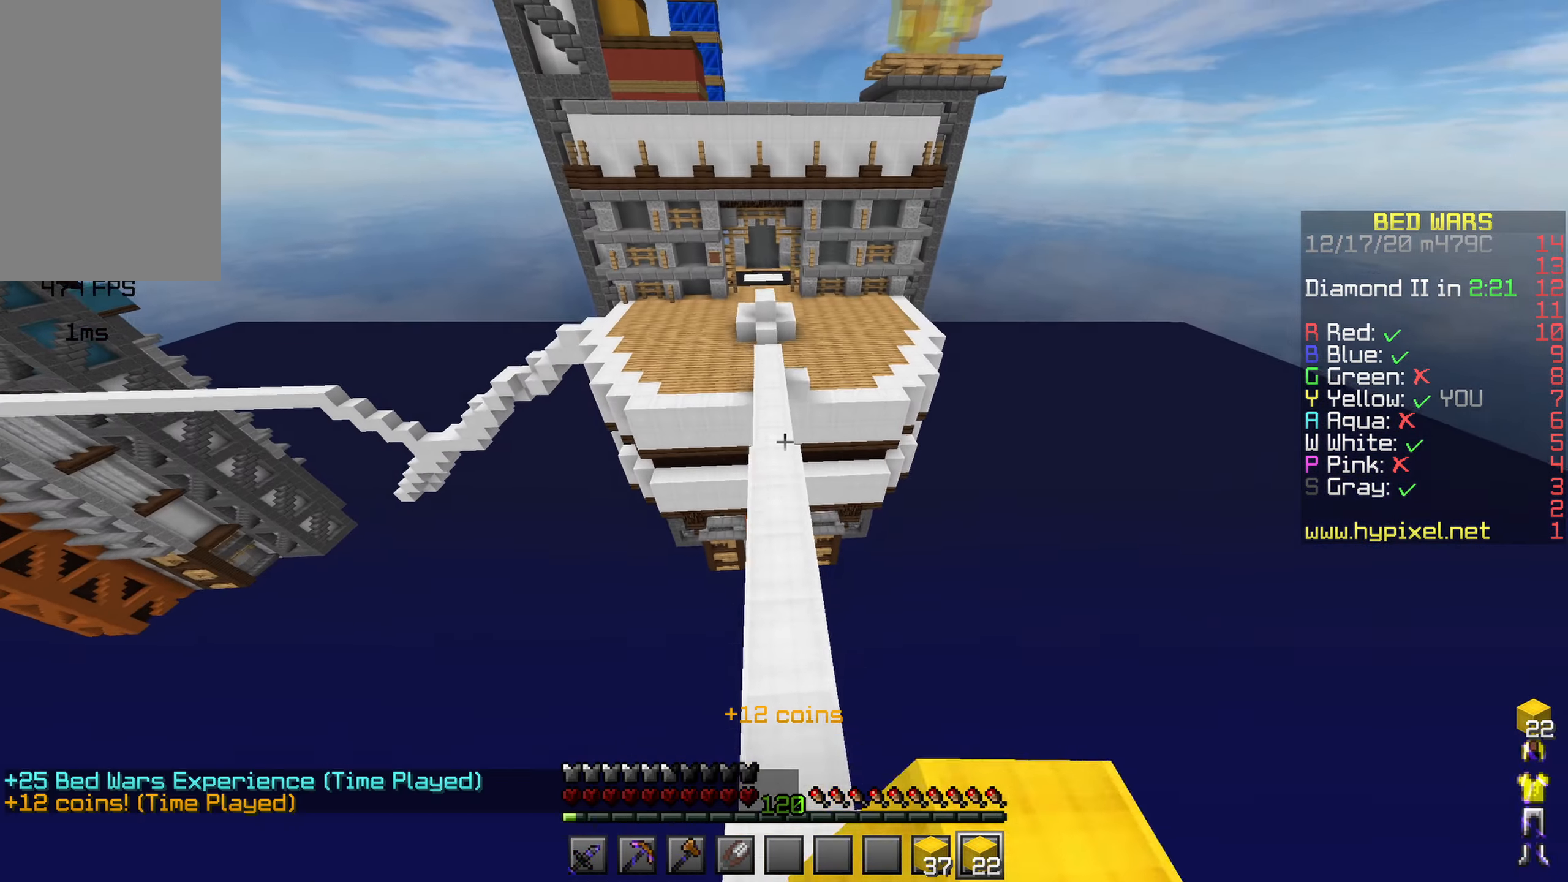
{"keys": ["space", "w"], "mouse": [], "events": []}
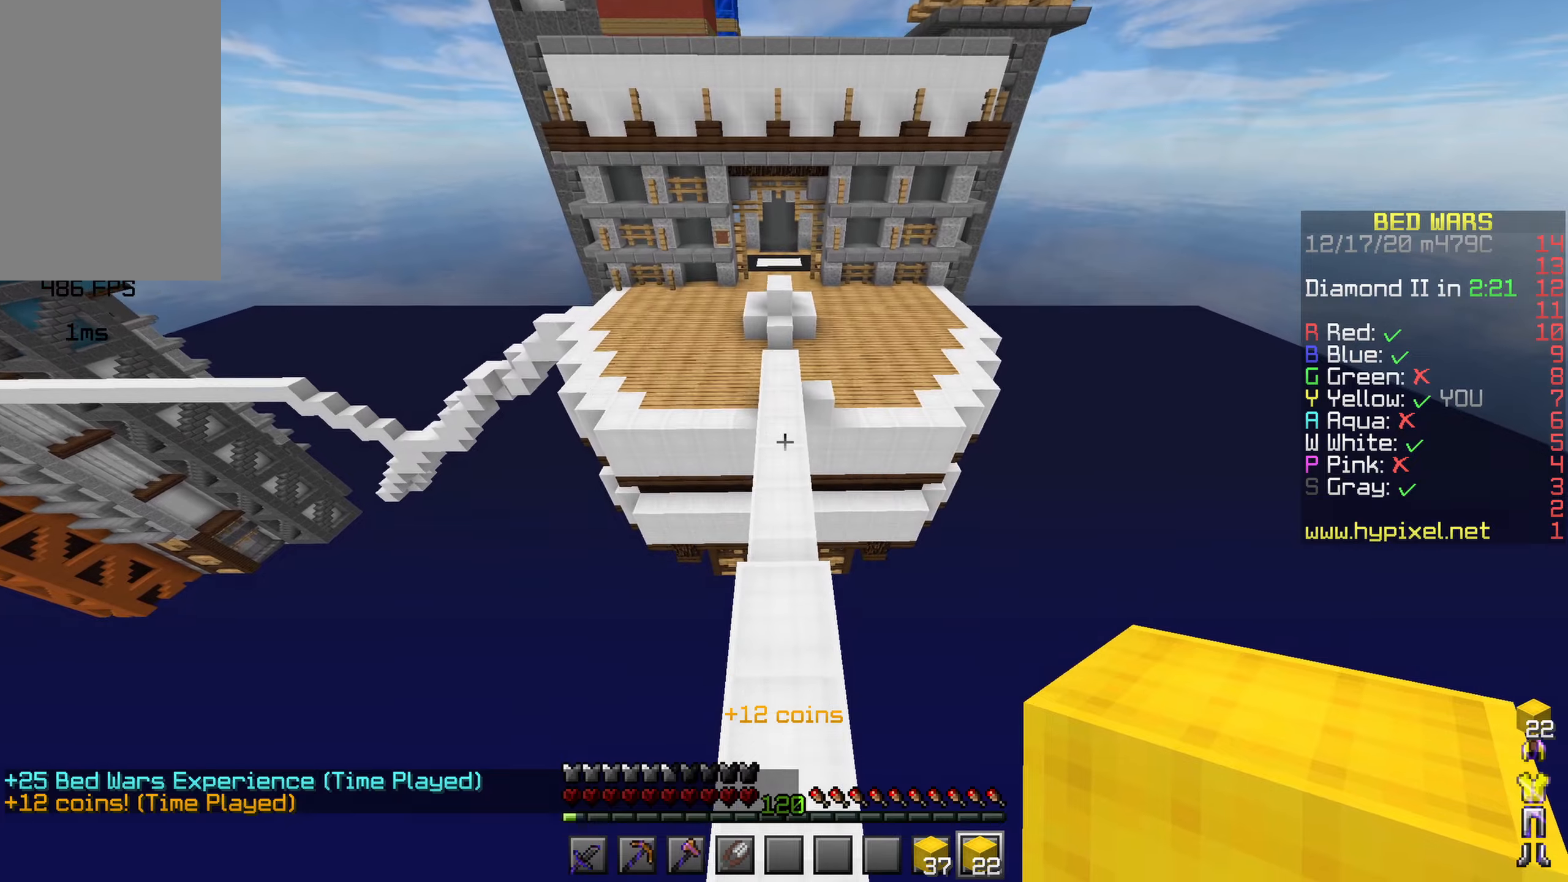
{"keys": ["w"], "mouse": [], "events": [[366, "space", "up"]]}
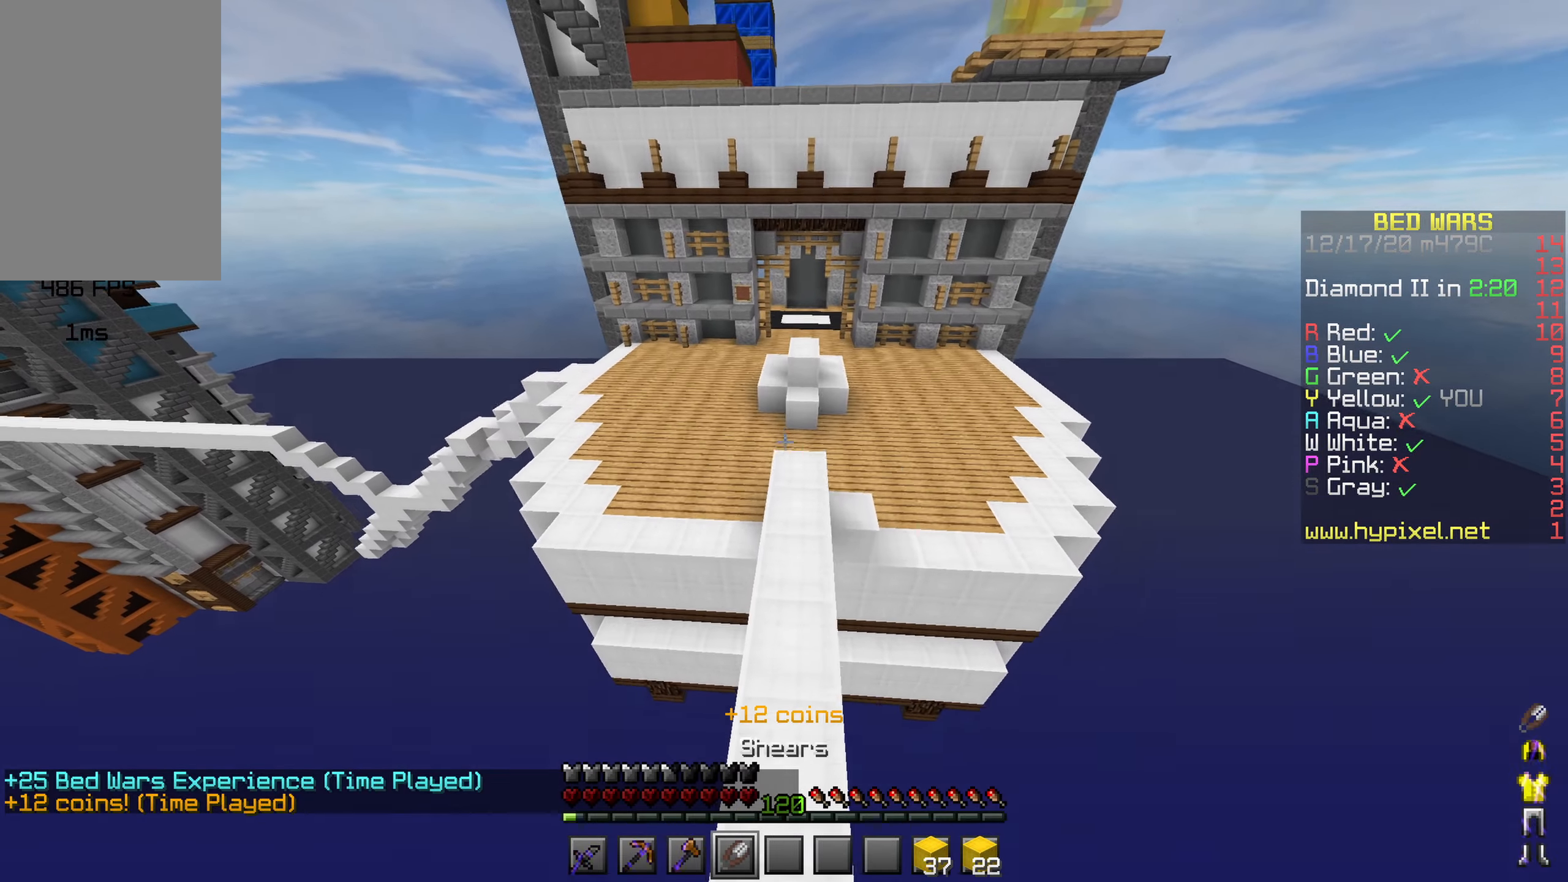
{"keys": ["space", "w"], "mouse": [], "events": [[83, "space", "down"], [133, "mouse_left", "down"], [216, "mouse_left", "up"], [333, "mouse_left", "down"], [400, "mouse_left", "up"]]}
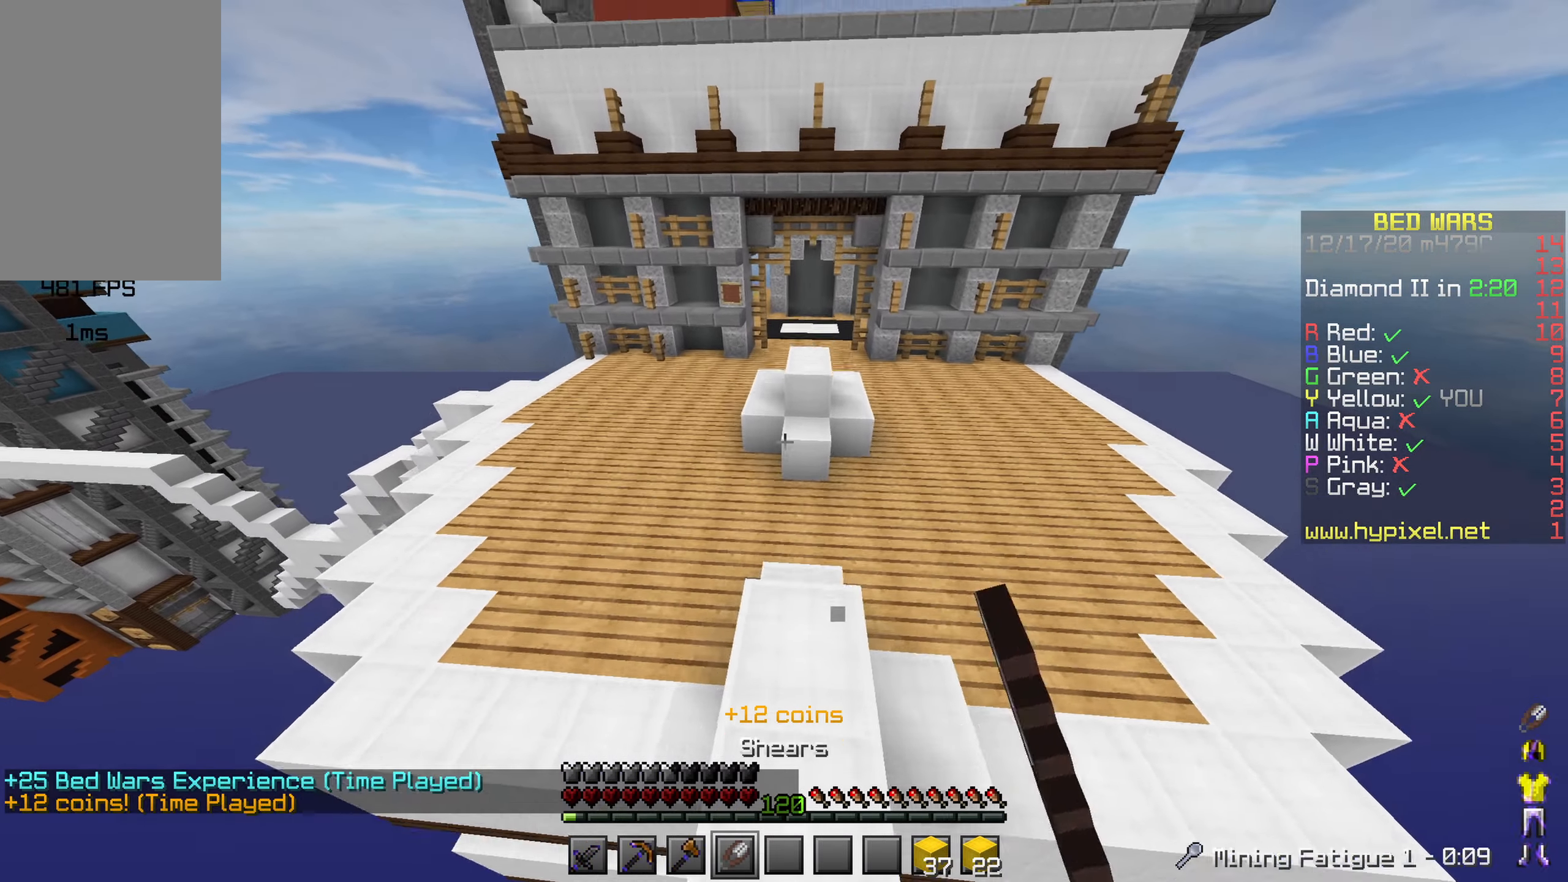
{"keys": ["a", "w"], "mouse": [], "events": [[33, "a", "down"], [33, "space", "up"]]}
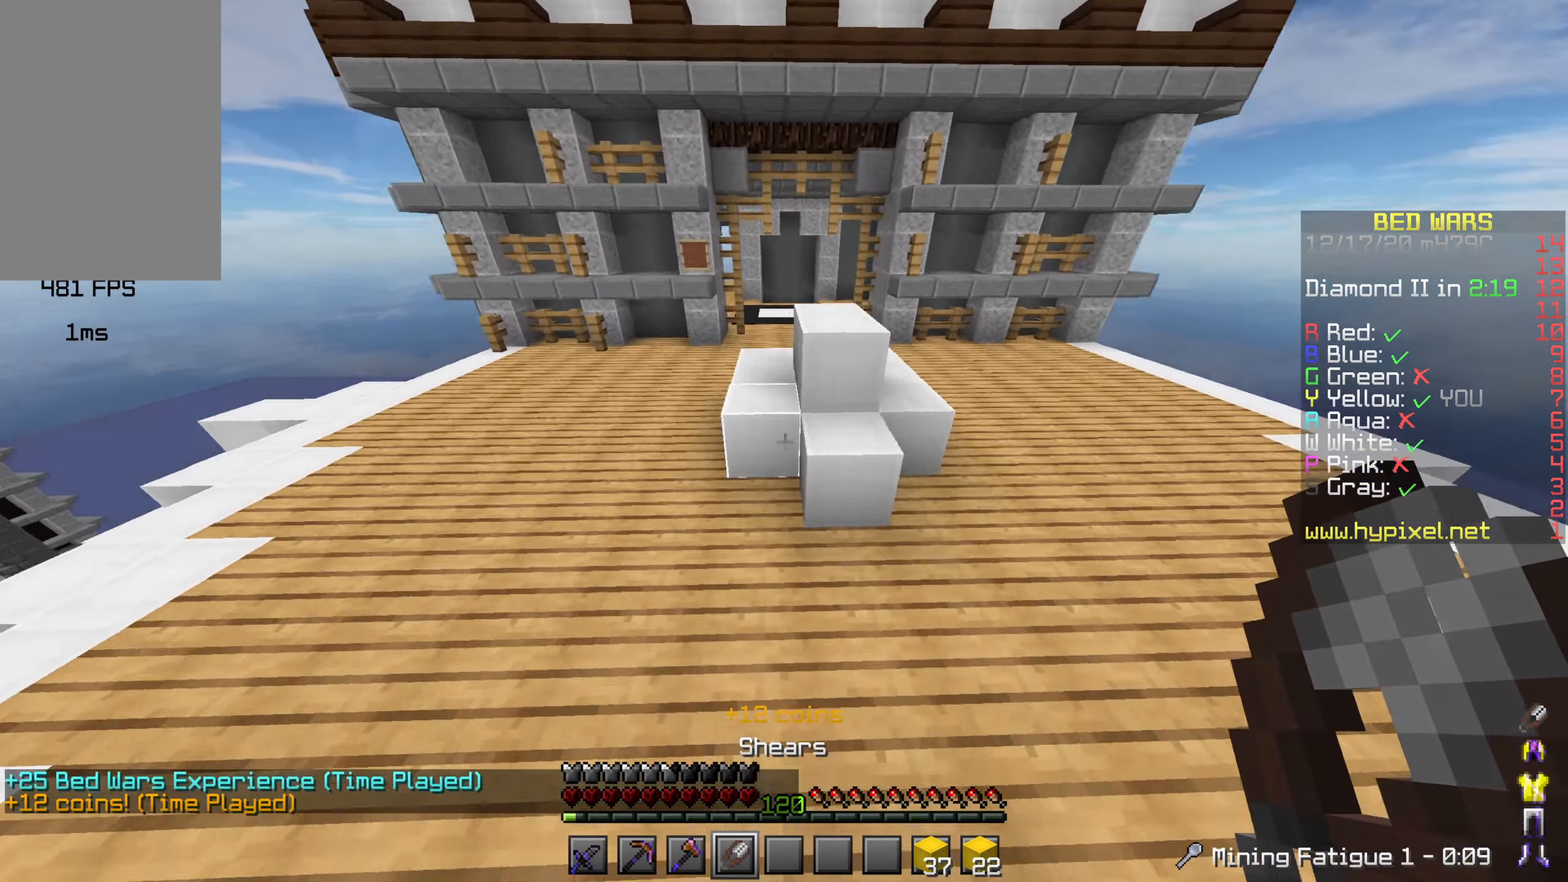
{"keys": ["a"], "mouse": ["left"], "events": [[100, "mouse_left", "down"], [433, "w", "up"]]}
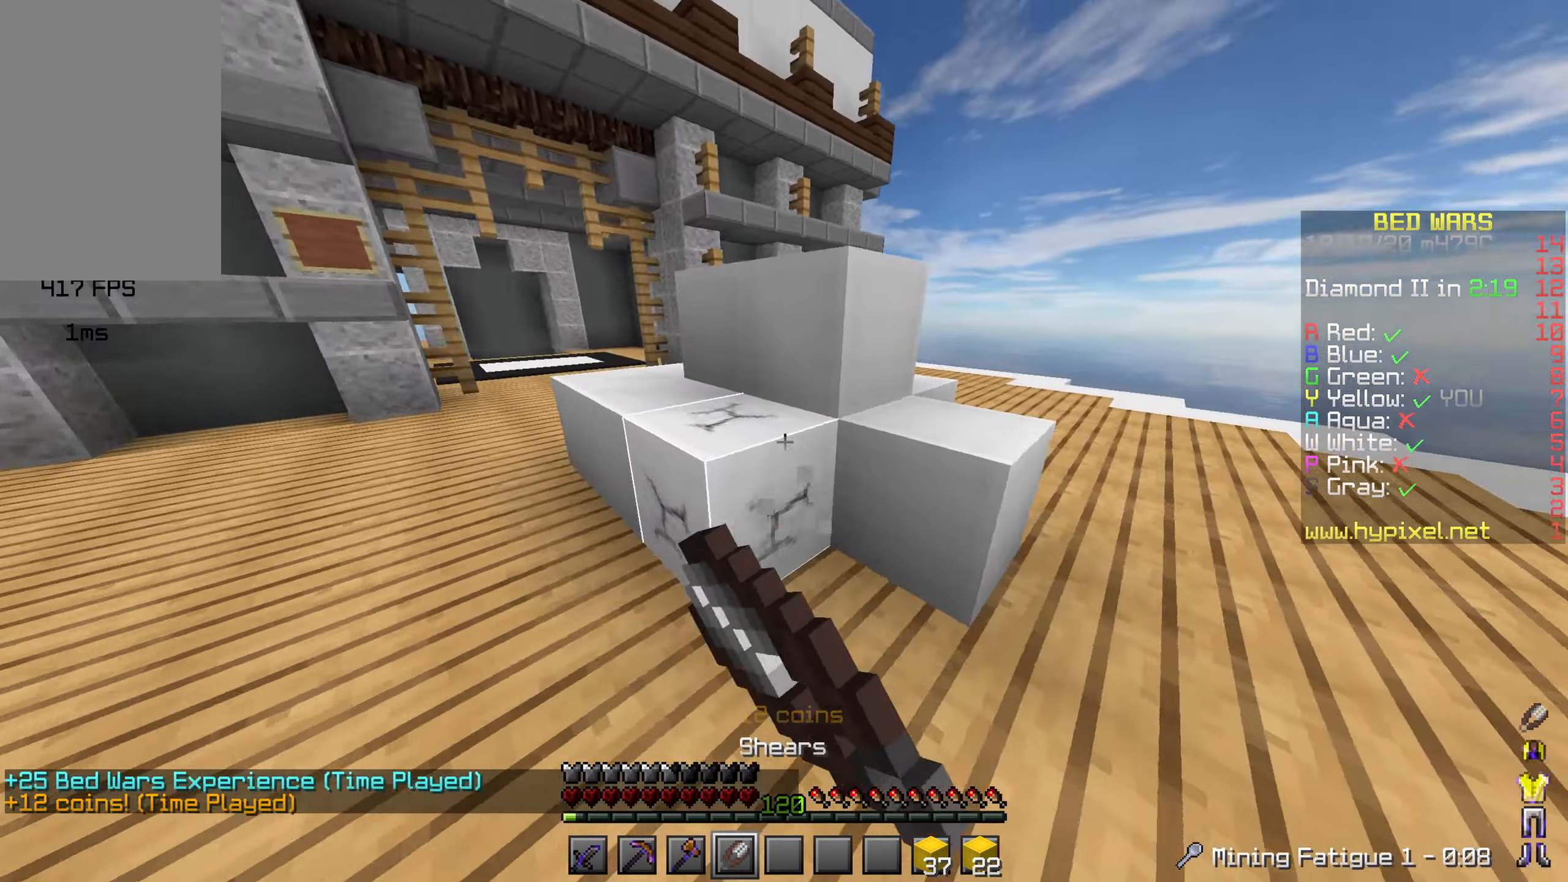
{"keys": [], "mouse": ["left"], "events": [[50, "a", "up"]]}
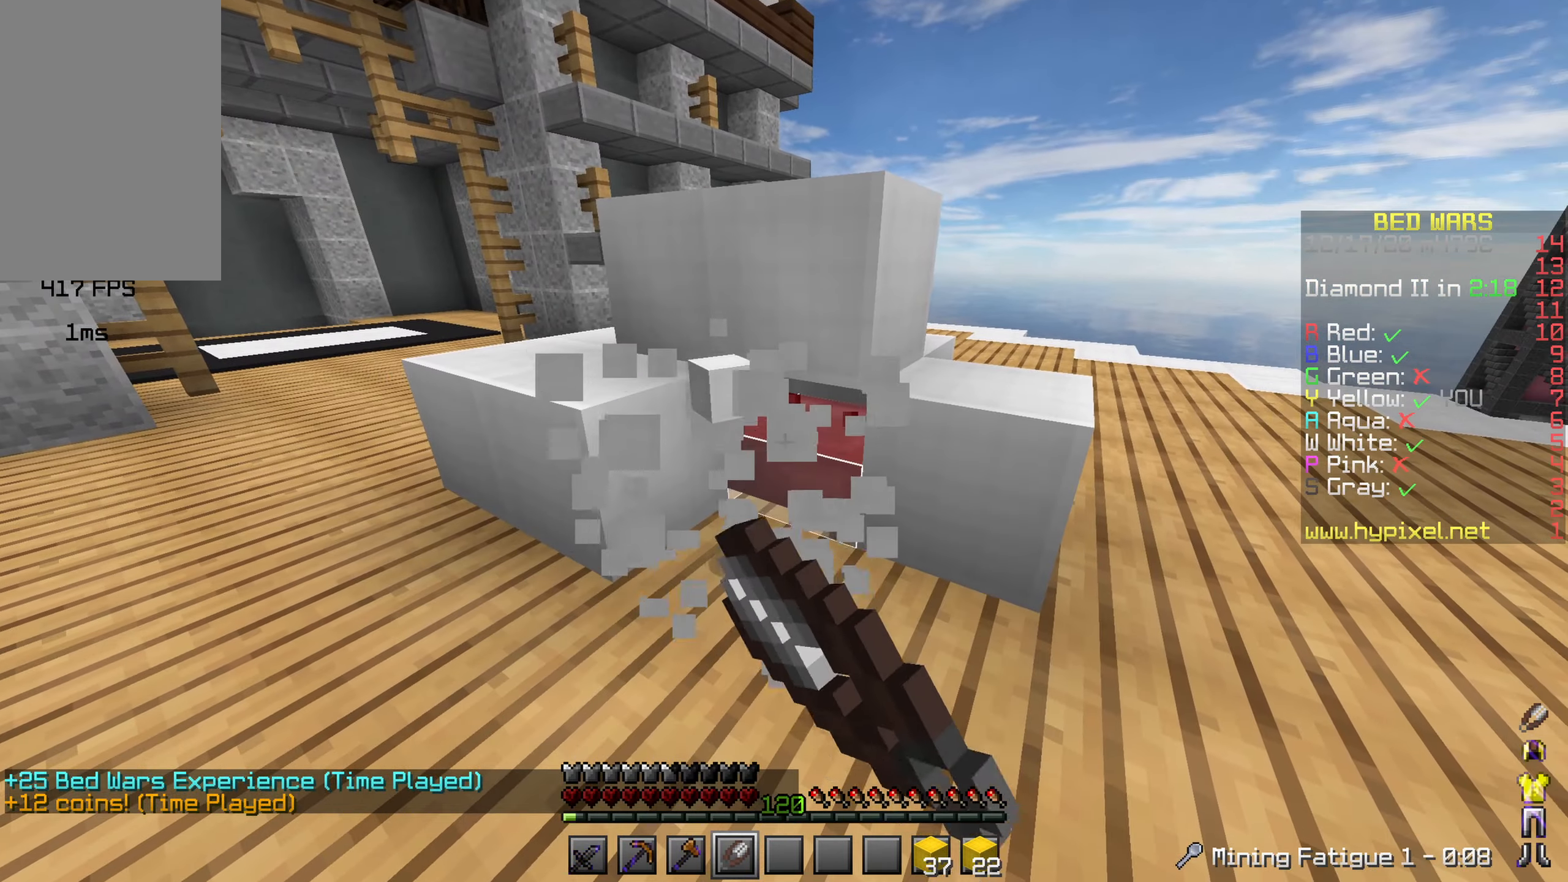
{"keys": ["s"], "mouse": ["left"], "events": [[433, "s", "down"]]}
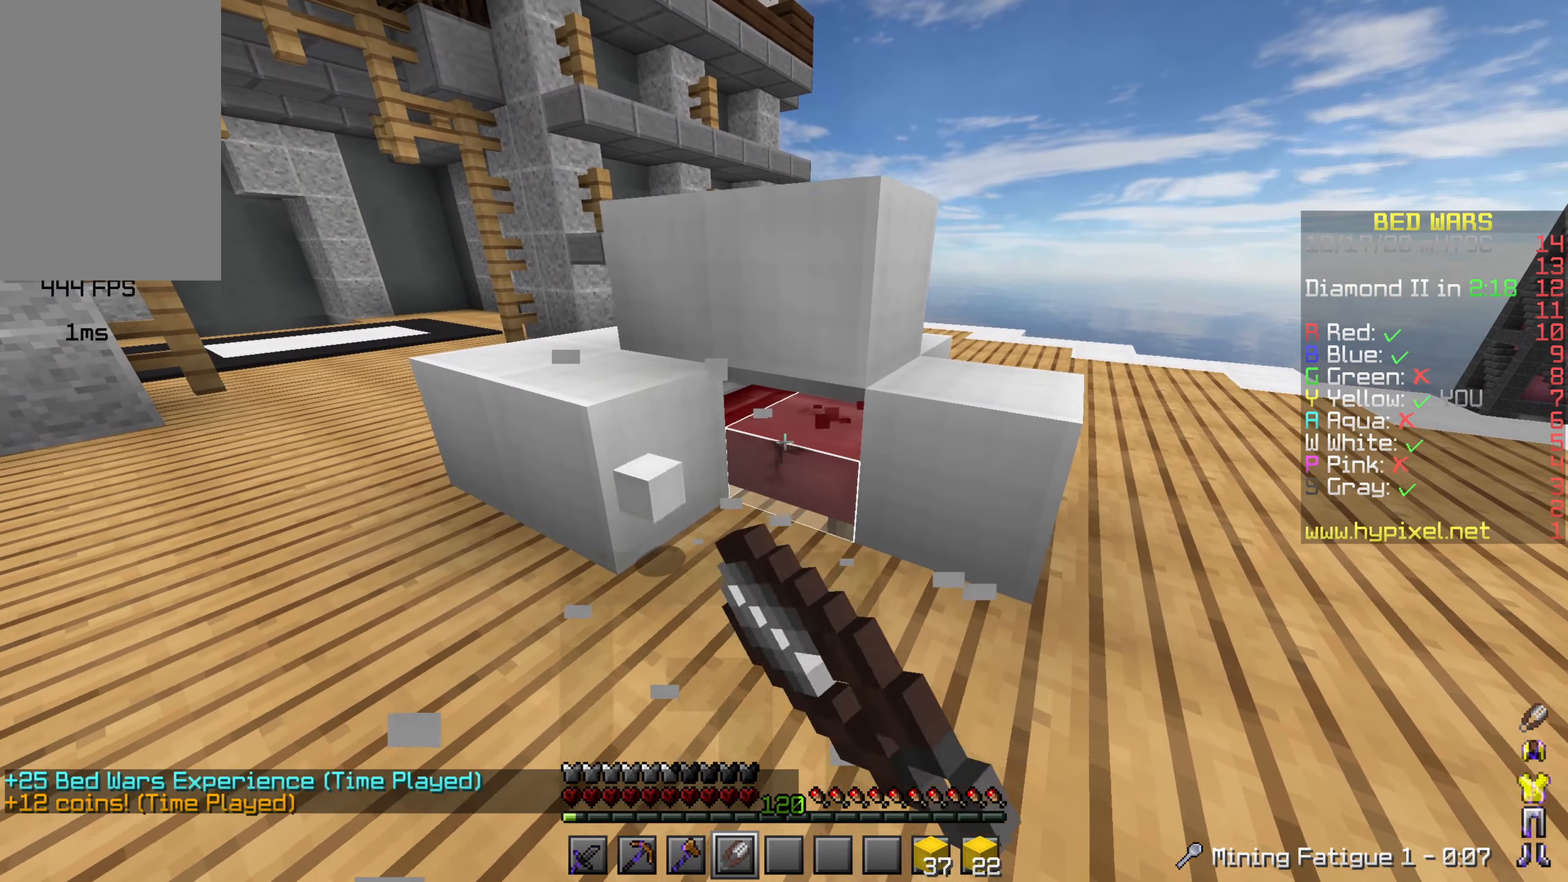
{"keys": [], "mouse": ["left"], "events": [[16, "s", "up"]]}
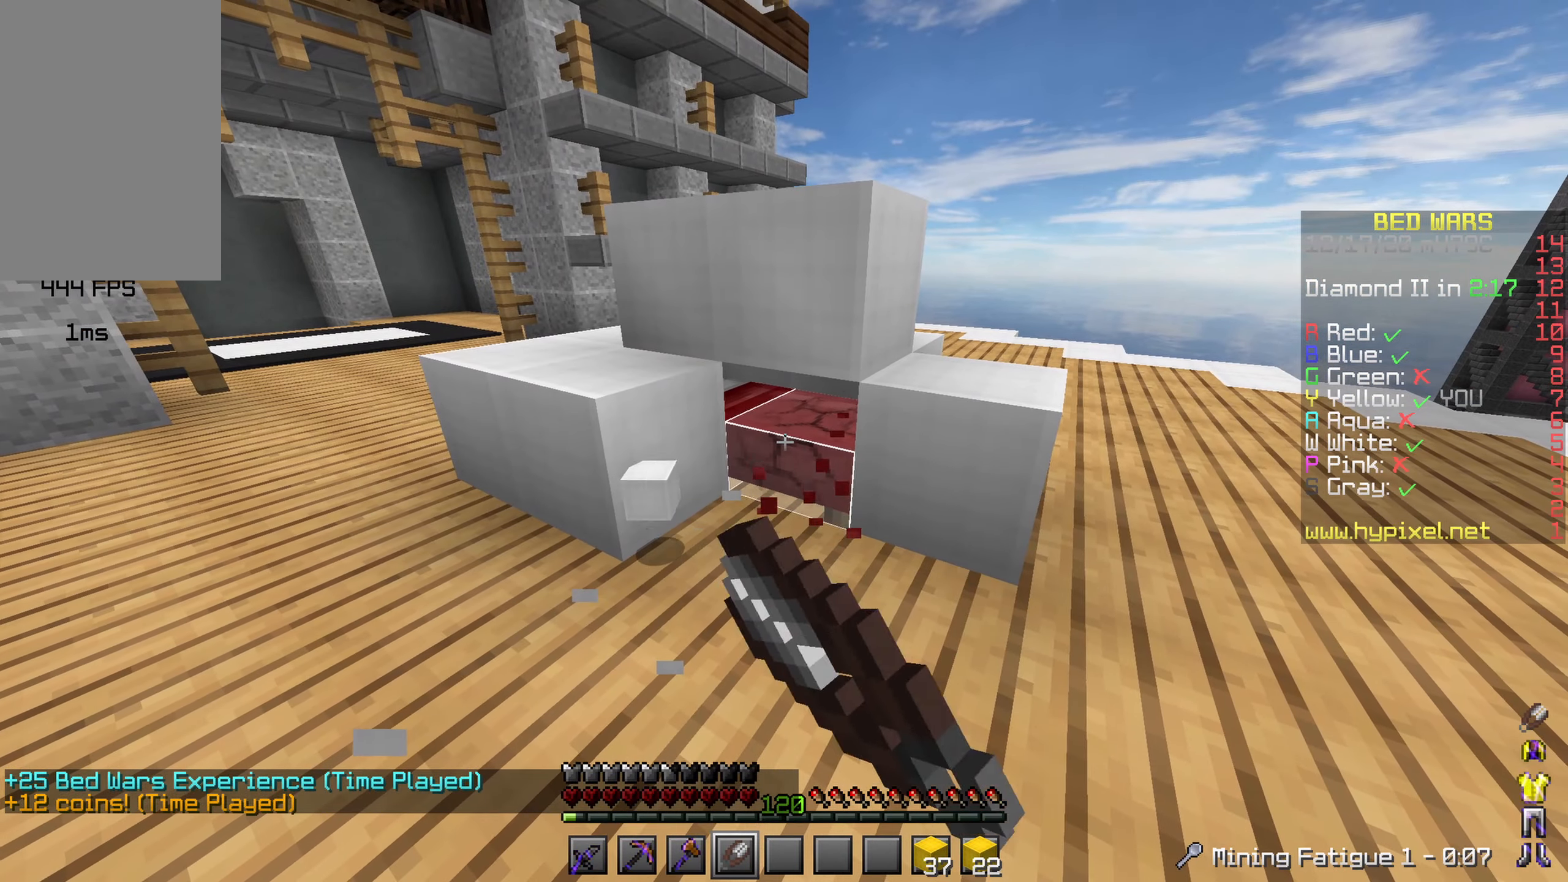
{"keys": ["w"], "mouse": [], "events": [[450, "w", "down"], [466, "mouse_left", "up"]]}